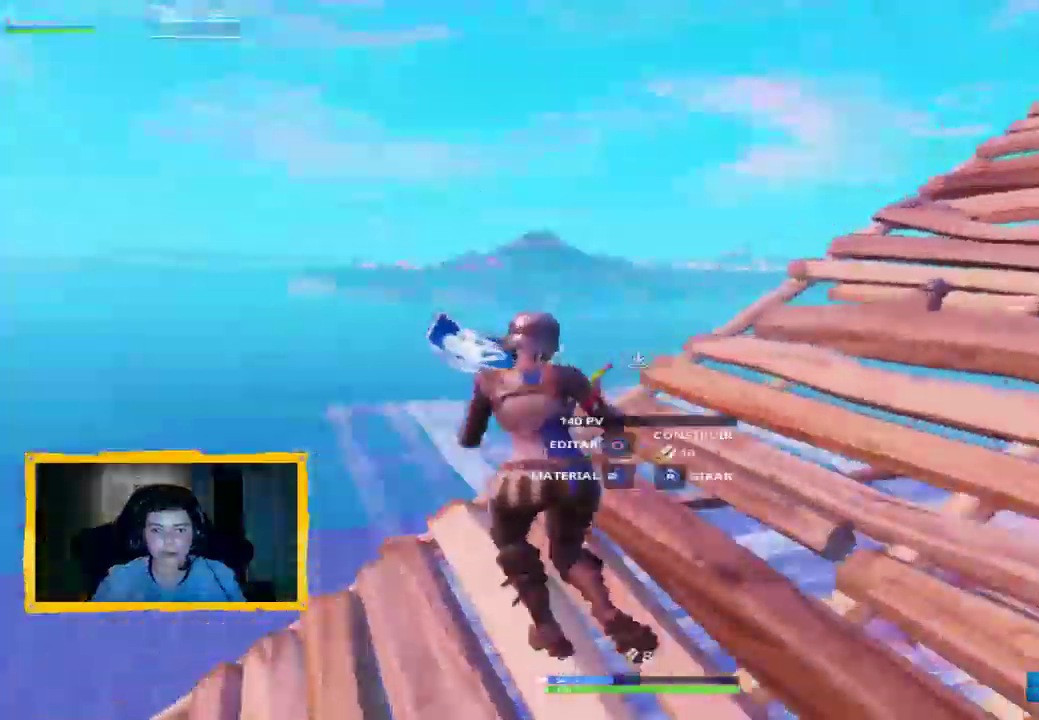
Gameplay with a controller (PlayStation layout); each line is a JSON object with the inputs held at the frame after it. "events" lists button and stick changes between this image and that frame as [ms after this image, input, new state], when the widget could be followed in between.
{"buttons": [], "left_stick": "up-left", "right_stick": "right", "events": [[33, "CIRCLE", "up"], [67, "R1", "up"], [167, "right_stick", "down-right"], [333, "right_stick", "right"]]}
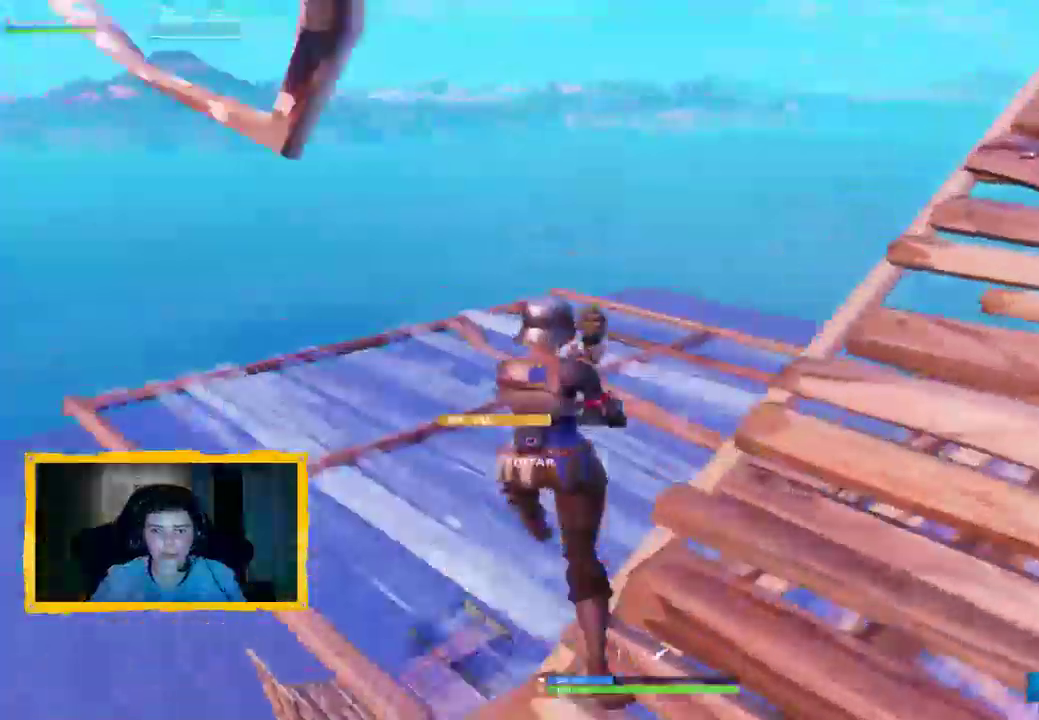
{"buttons": [], "left_stick": "up-right", "right_stick": "right", "events": [[367, "left_stick", "up"], [500, "left_stick", "up-right"]]}
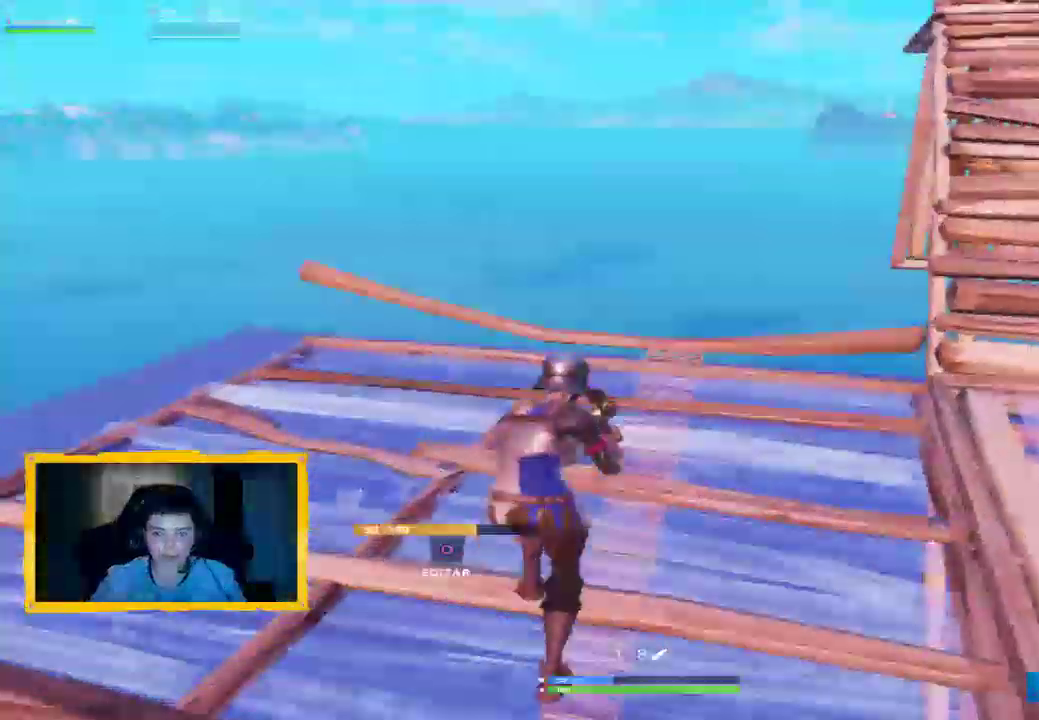
{"buttons": ["L2"], "left_stick": "up-right", "right_stick": "up-right", "events": [[333, "L2", "down"], [500, "right_stick", "up-right"]]}
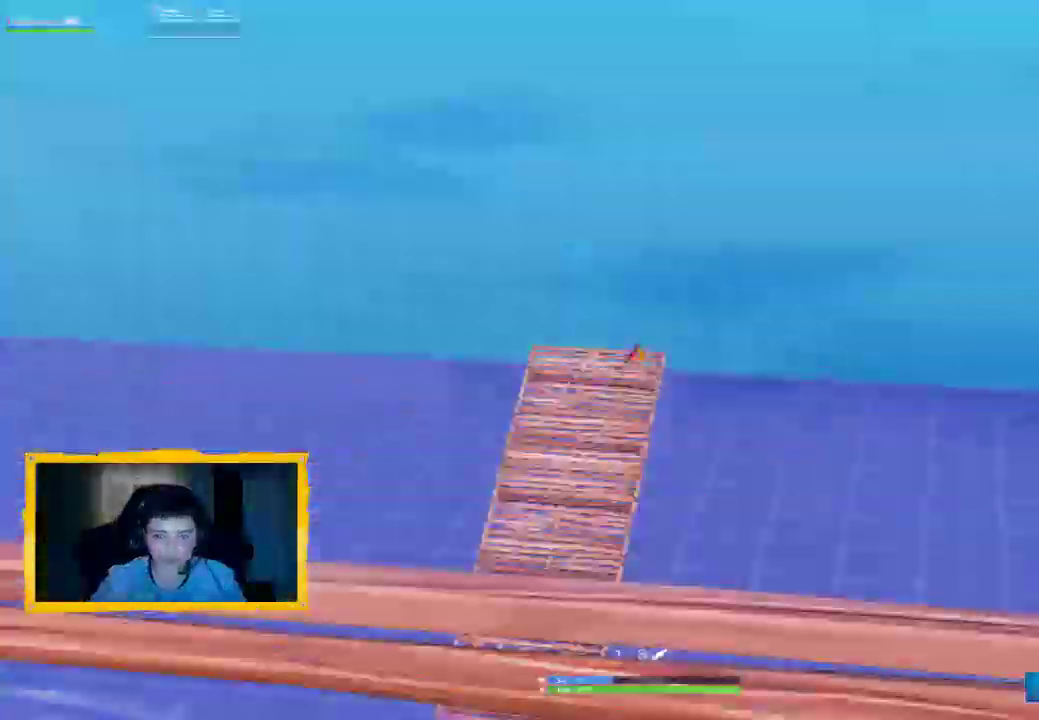
{"buttons": ["L2"], "left_stick": "center", "right_stick": "up", "events": [[167, "left_stick", "center"], [200, "right_stick", "up"]]}
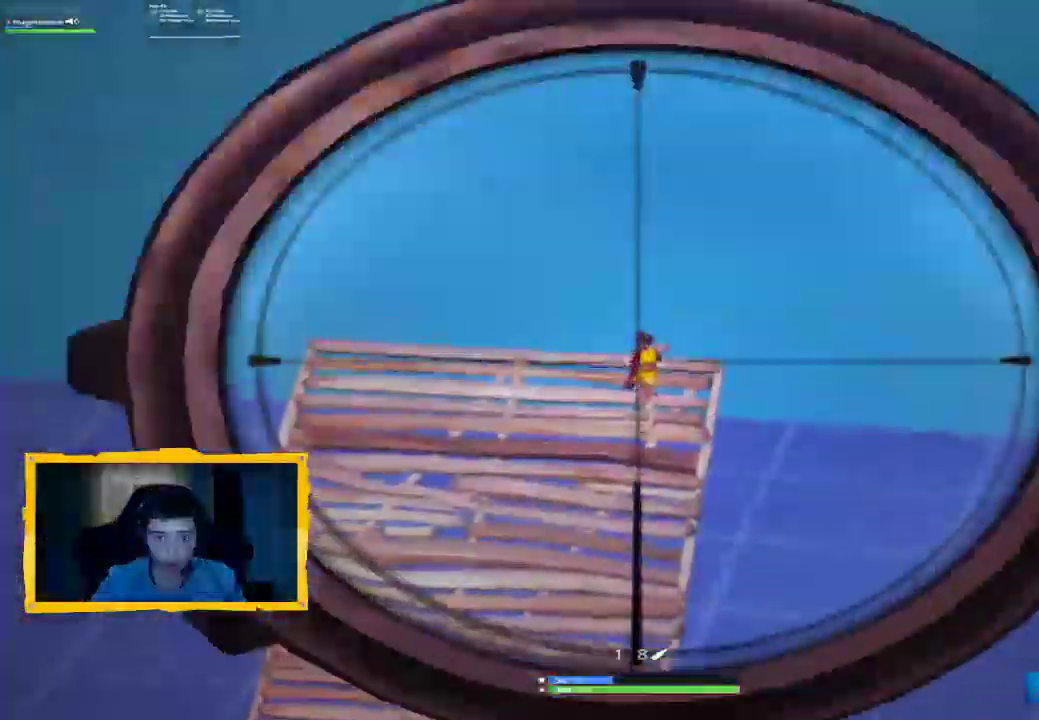
{"buttons": ["L2", "R2"], "left_stick": "center", "right_stick": "center", "events": [[400, "right_stick", "center"], [433, "R2", "down"]]}
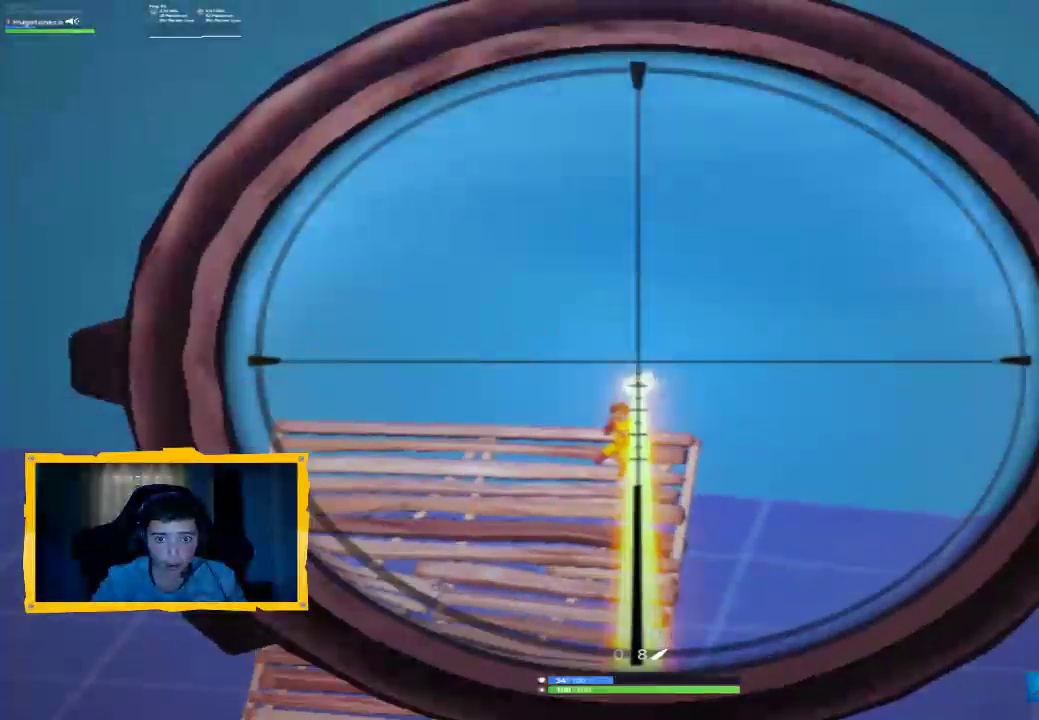
{"buttons": ["R1"], "left_stick": "left", "right_stick": "center", "events": [[33, "R2", "up"], [100, "left_stick", "down-left"], [333, "L2", "up"], [500, "R1", "down"], [500, "left_stick", "left"]]}
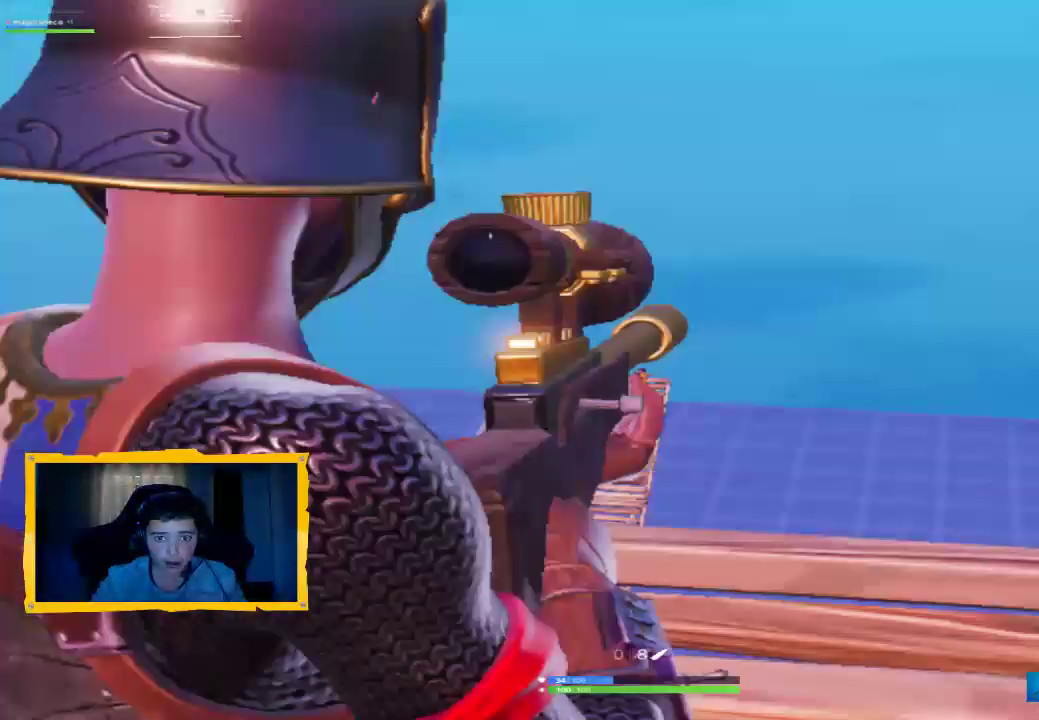
{"buttons": [], "left_stick": "up", "right_stick": "down", "events": [[100, "R1", "up"], [100, "right_stick", "down"], [133, "left_stick", "down-left"], [200, "right_stick", "center"], [233, "R1", "down"], [333, "R1", "up"], [467, "right_stick", "down"], [500, "left_stick", "up"]]}
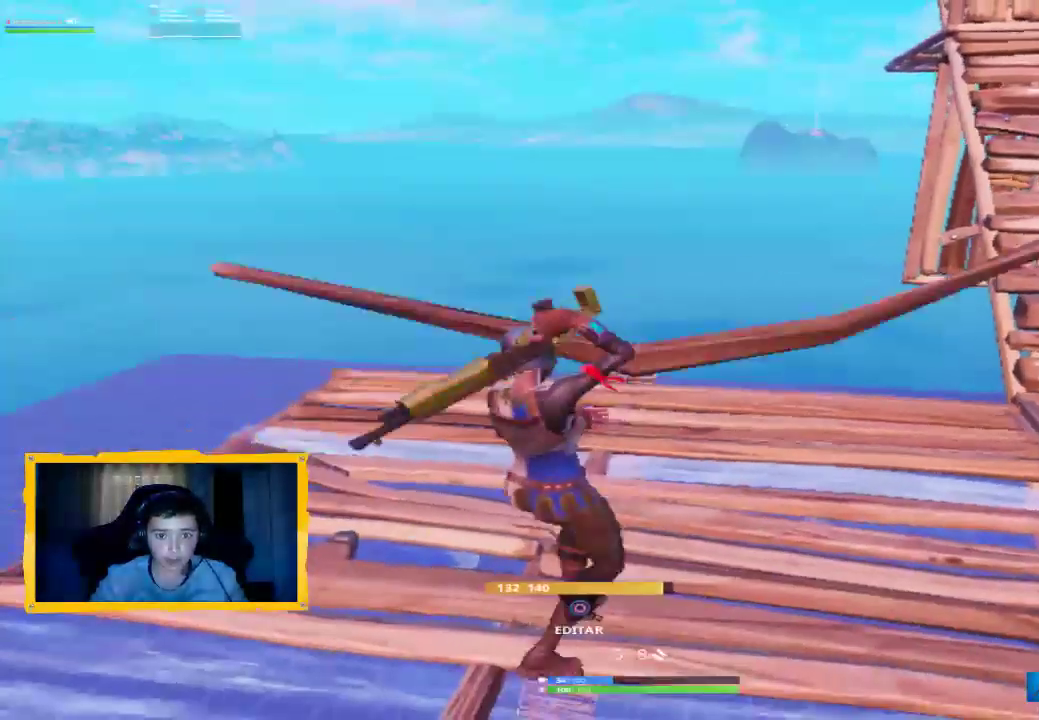
{"buttons": [], "left_stick": "center", "right_stick": "center", "events": [[133, "left_stick", "up-right"], [267, "left_stick", "right"], [300, "right_stick", "center"], [367, "R1", "down"], [367, "left_stick", "down-right"], [467, "R1", "up"], [500, "left_stick", "center"]]}
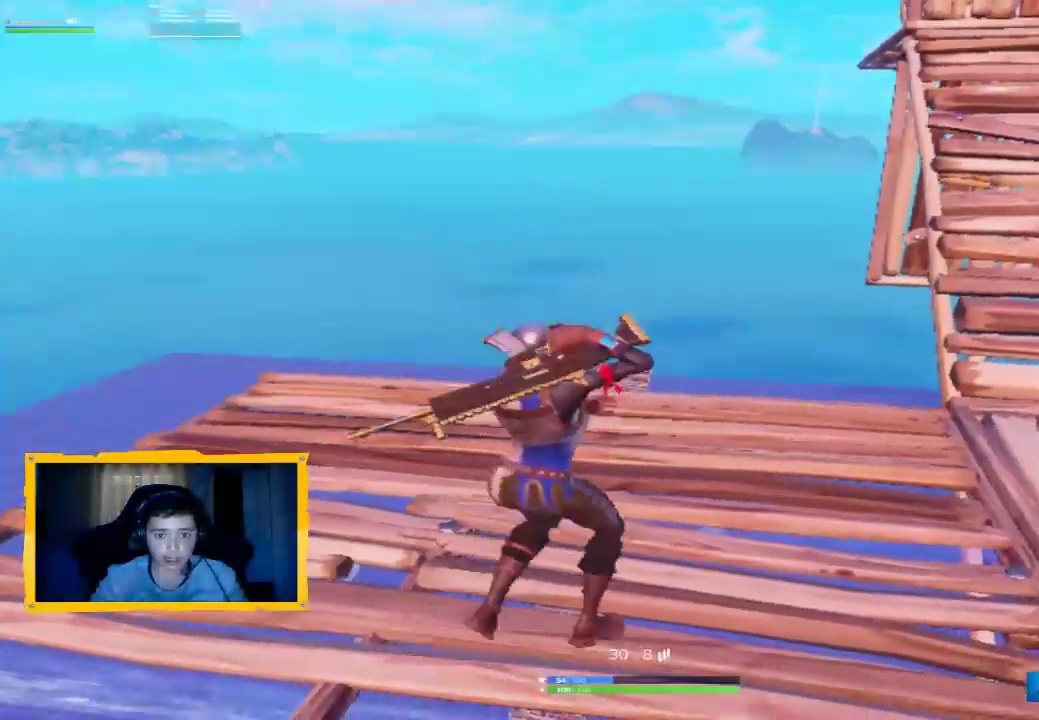
{"buttons": ["L2", "R2"], "left_stick": "up-left", "right_stick": "center", "events": [[33, "left_stick", "left"], [67, "L2", "down"], [133, "left_stick", "up"], [167, "R2", "down"], [267, "left_stick", "center"], [500, "left_stick", "up-left"]]}
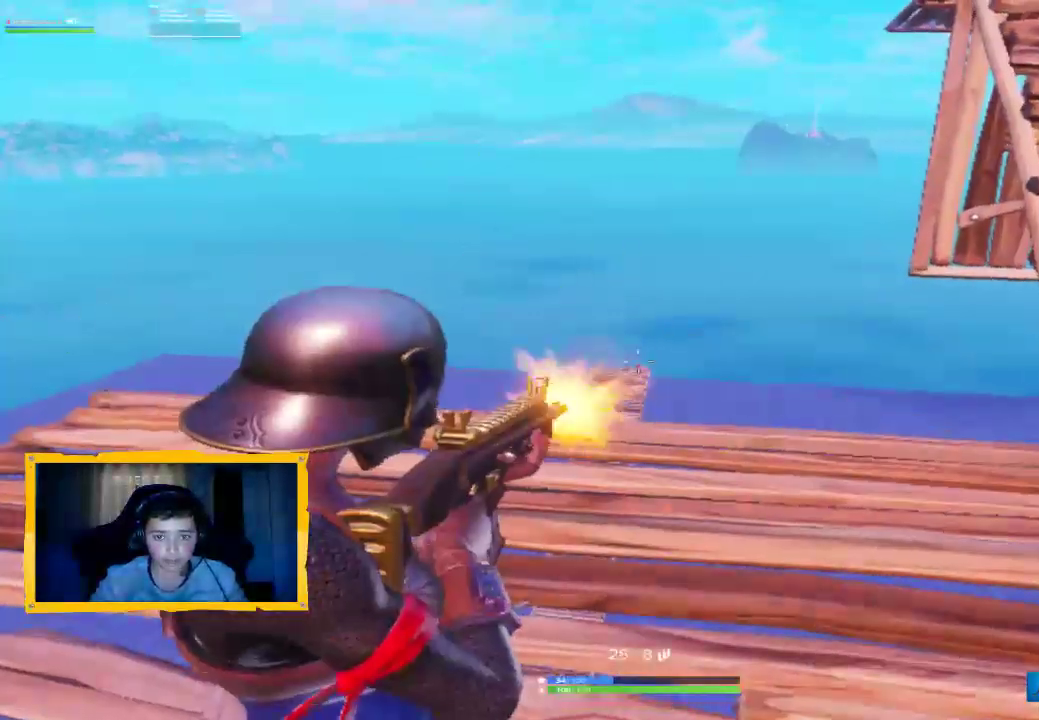
{"buttons": ["L2", "R2"], "left_stick": "up-left", "right_stick": "down-right", "events": [[33, "right_stick", "down"], [167, "left_stick", "center"], [233, "left_stick", "up-left"], [500, "right_stick", "down-right"]]}
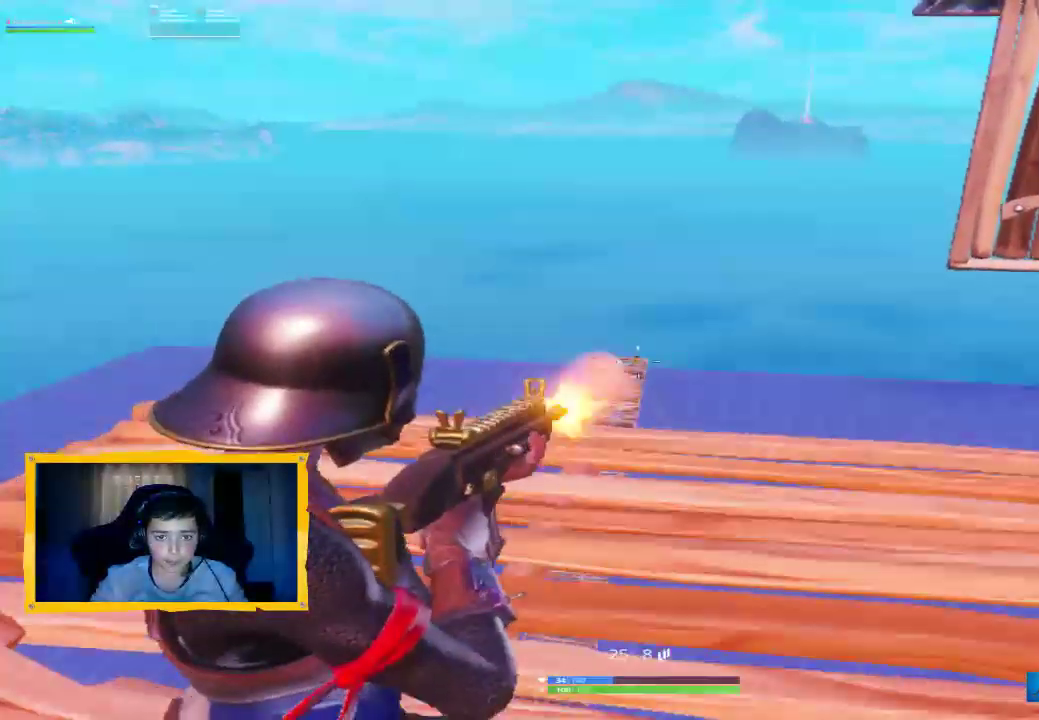
{"buttons": ["L2", "R2"], "left_stick": "up-left", "right_stick": "down", "events": [[100, "right_stick", "center"], [233, "right_stick", "down-right"], [367, "right_stick", "down"]]}
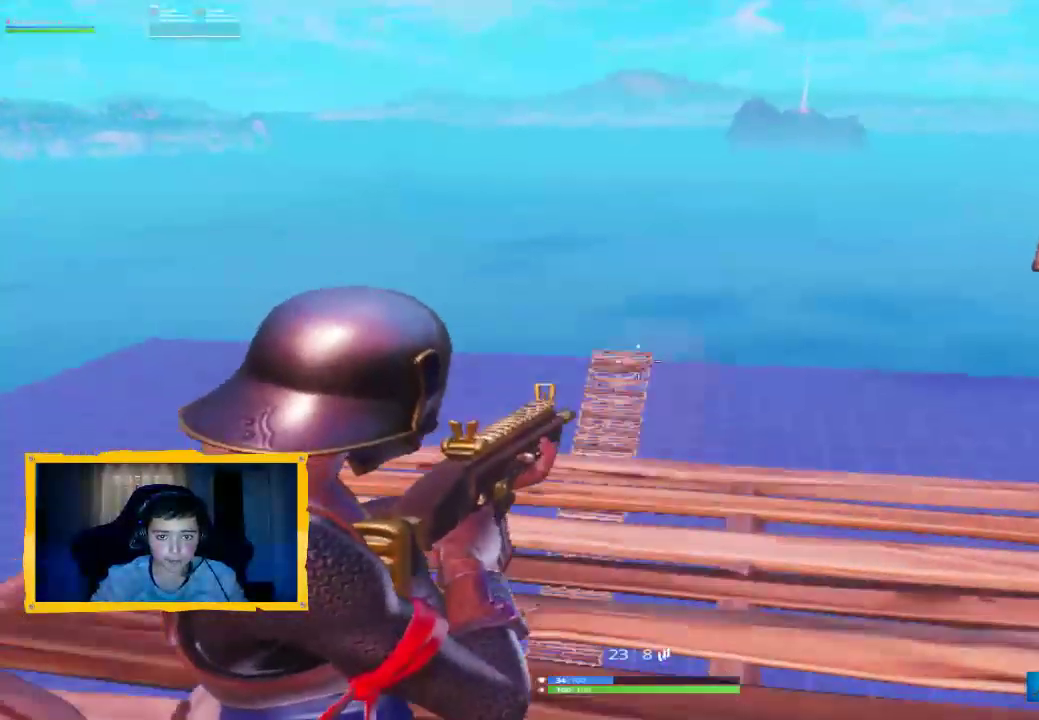
{"buttons": ["L2", "R2"], "left_stick": "up-left", "right_stick": "up-left", "events": [[33, "left_stick", "center"], [367, "right_stick", "center"], [467, "right_stick", "up-left"], [500, "left_stick", "up-left"]]}
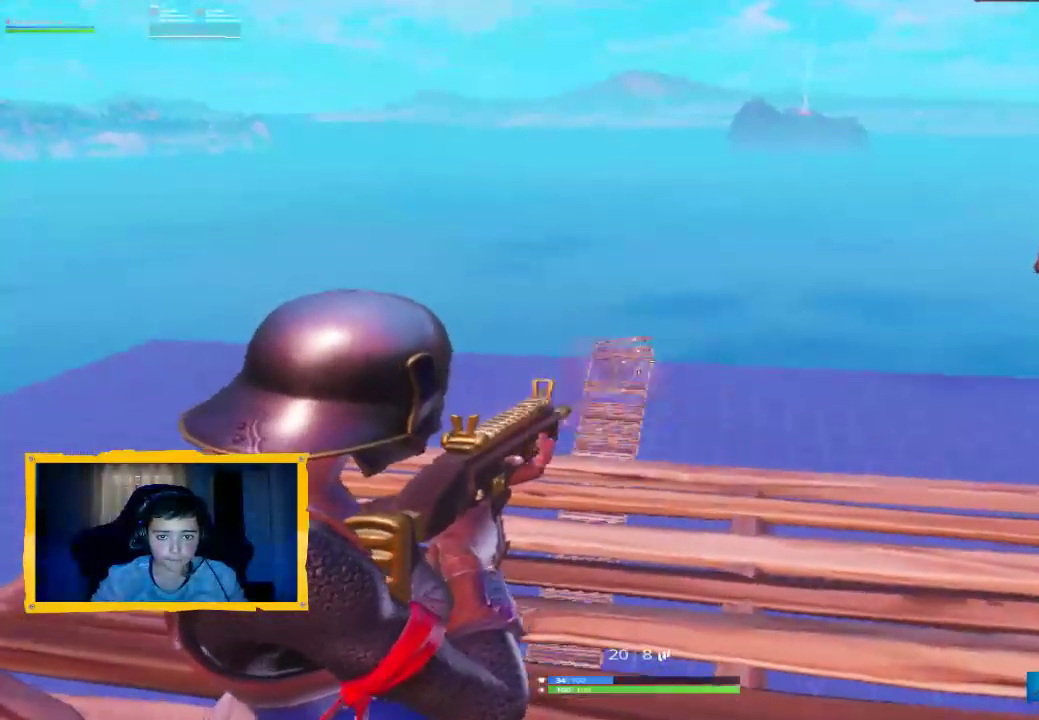
{"buttons": ["L2", "R2"], "left_stick": "up", "right_stick": "down", "events": [[67, "right_stick", "left"], [167, "right_stick", "down-left"], [333, "left_stick", "up"], [333, "right_stick", "center"], [467, "right_stick", "down"]]}
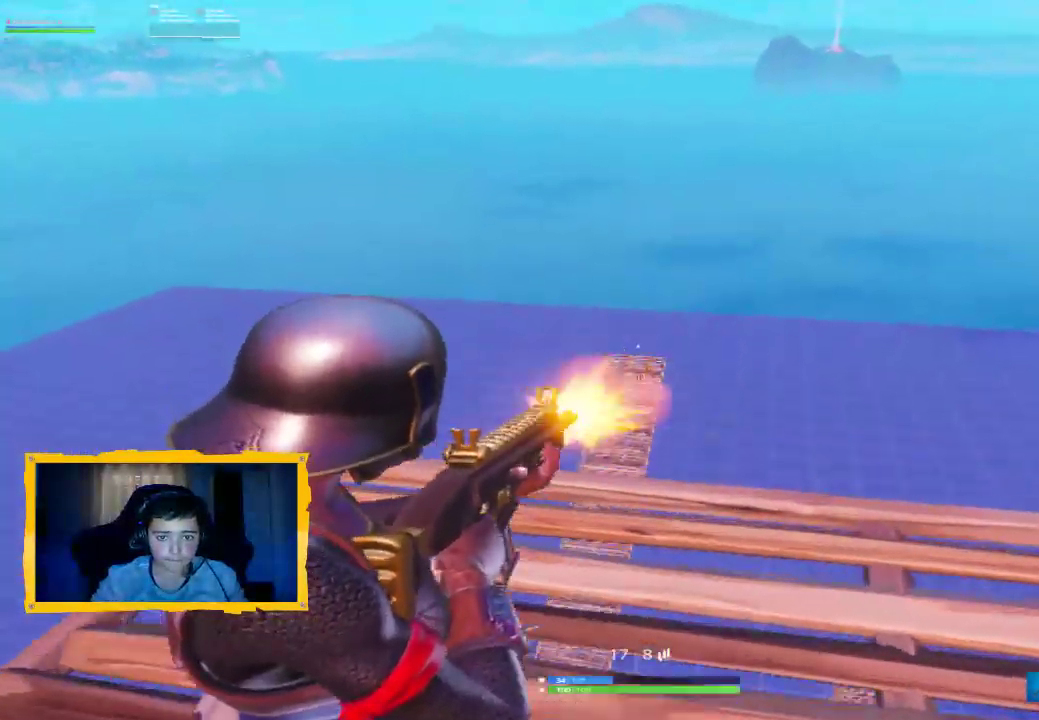
{"buttons": ["L2", "R2"], "left_stick": "center", "right_stick": "down", "events": [[267, "L2", "up"], [333, "left_stick", "center"], [400, "L2", "down"]]}
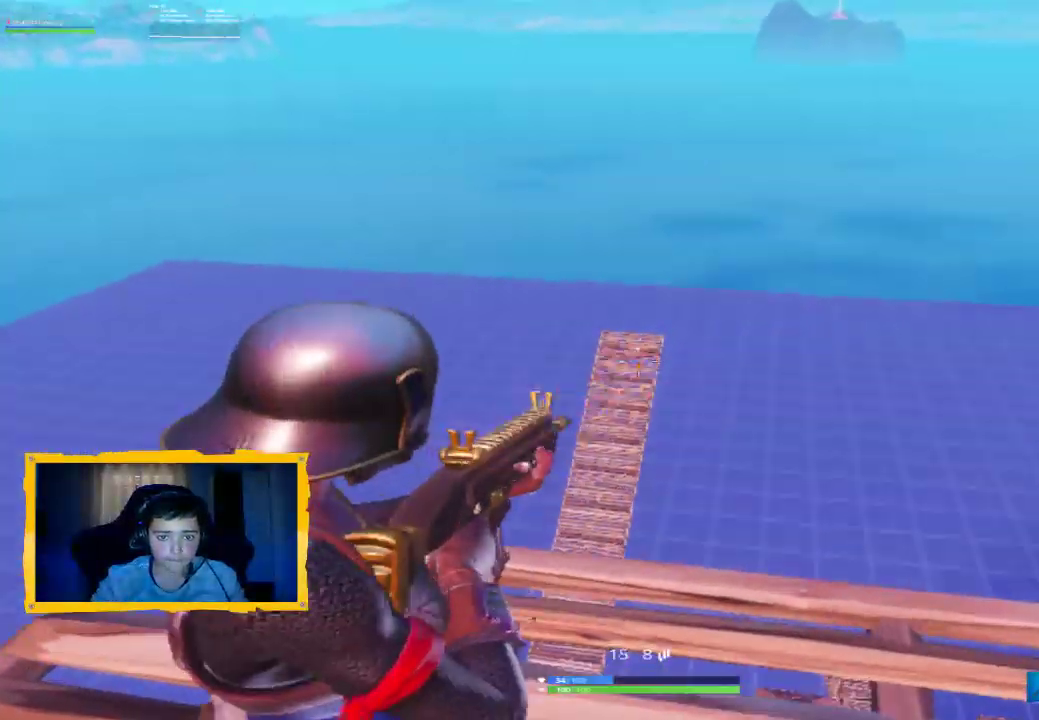
{"buttons": ["L2", "R2"], "left_stick": "center", "right_stick": "down-right", "events": [[467, "right_stick", "down-right"]]}
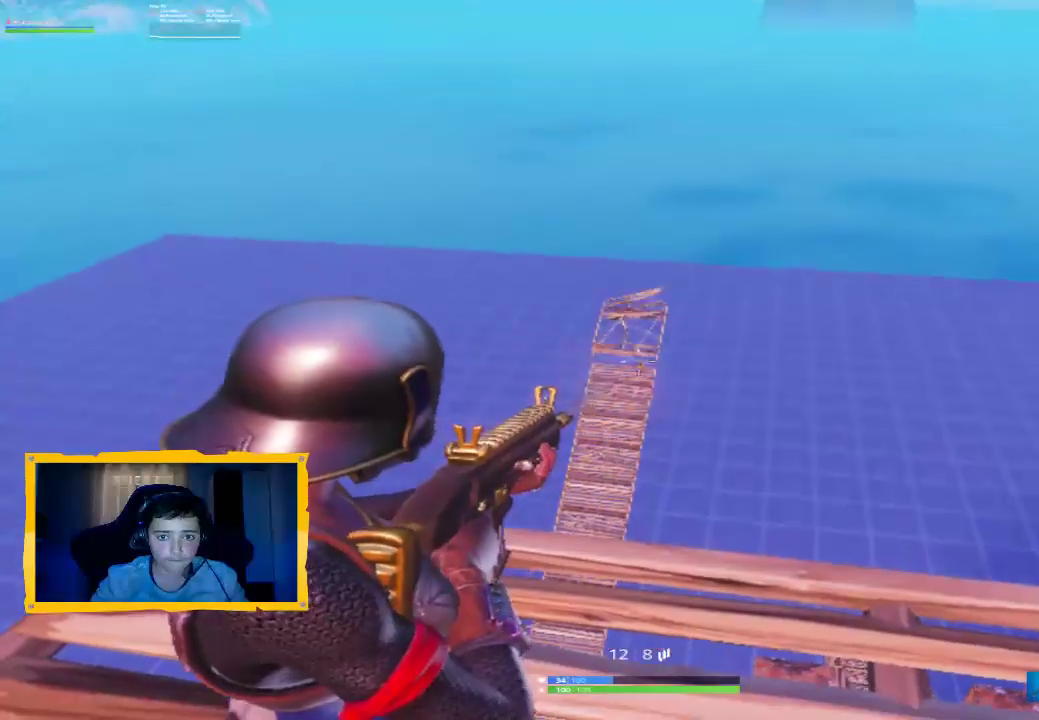
{"buttons": [], "left_stick": "up", "right_stick": "center", "events": [[133, "left_stick", "up"], [133, "right_stick", "down"], [300, "right_stick", "center"], [467, "L2", "up"], [467, "R2", "up"]]}
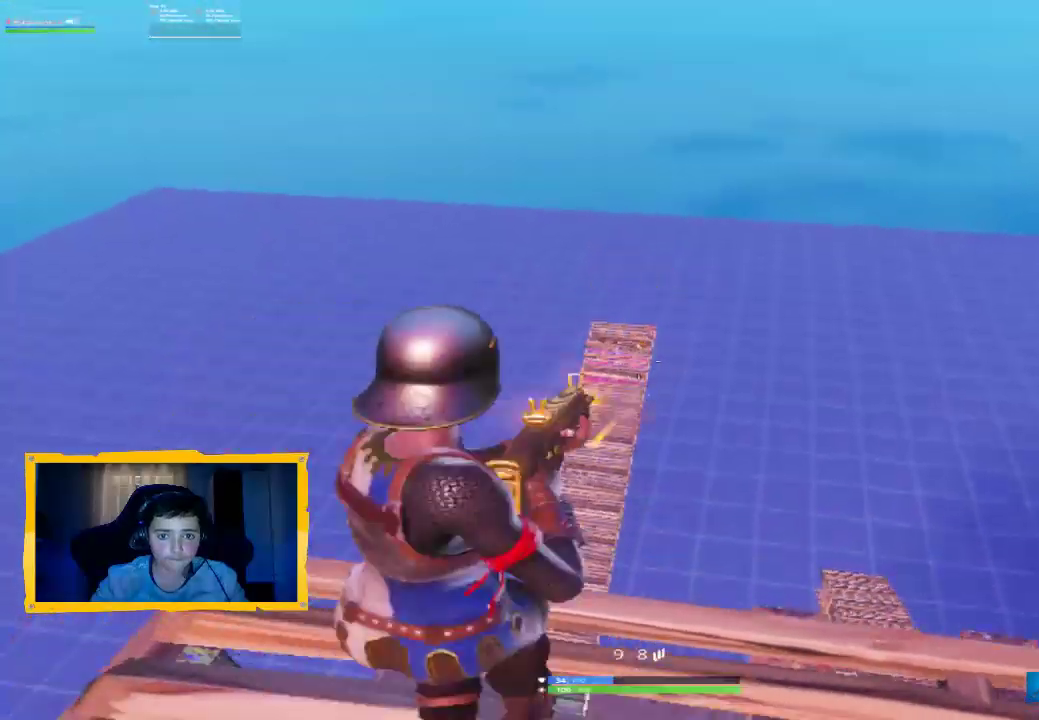
{"buttons": [], "left_stick": "up", "right_stick": "center", "events": [[100, "CROSS", "down"], [133, "L3", "down"], [167, "CROSS", "up"], [267, "L3", "up"], [333, "right_stick", "down"], [400, "R1", "down"], [500, "R1", "up"], [500, "right_stick", "center"]]}
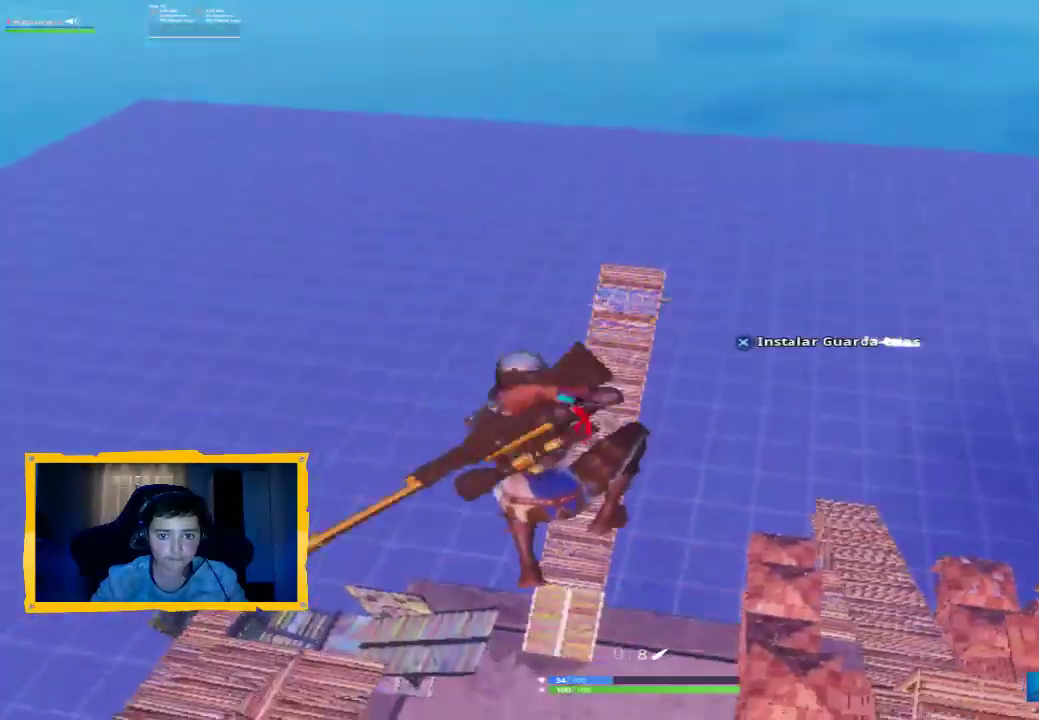
{"buttons": [], "left_stick": "up", "right_stick": "center", "events": []}
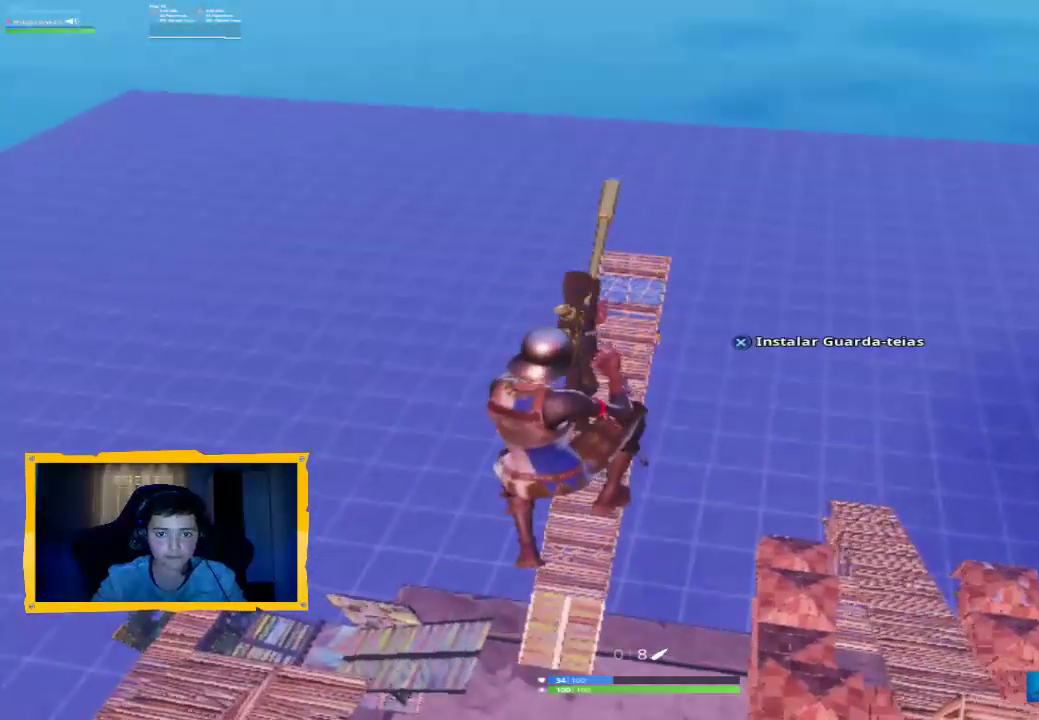
{"buttons": [], "left_stick": "up", "right_stick": "center", "events": [[33, "L3", "down"], [167, "L3", "up"], [267, "R1", "down"], [367, "R1", "up"], [433, "R1", "down"], [500, "R1", "up"]]}
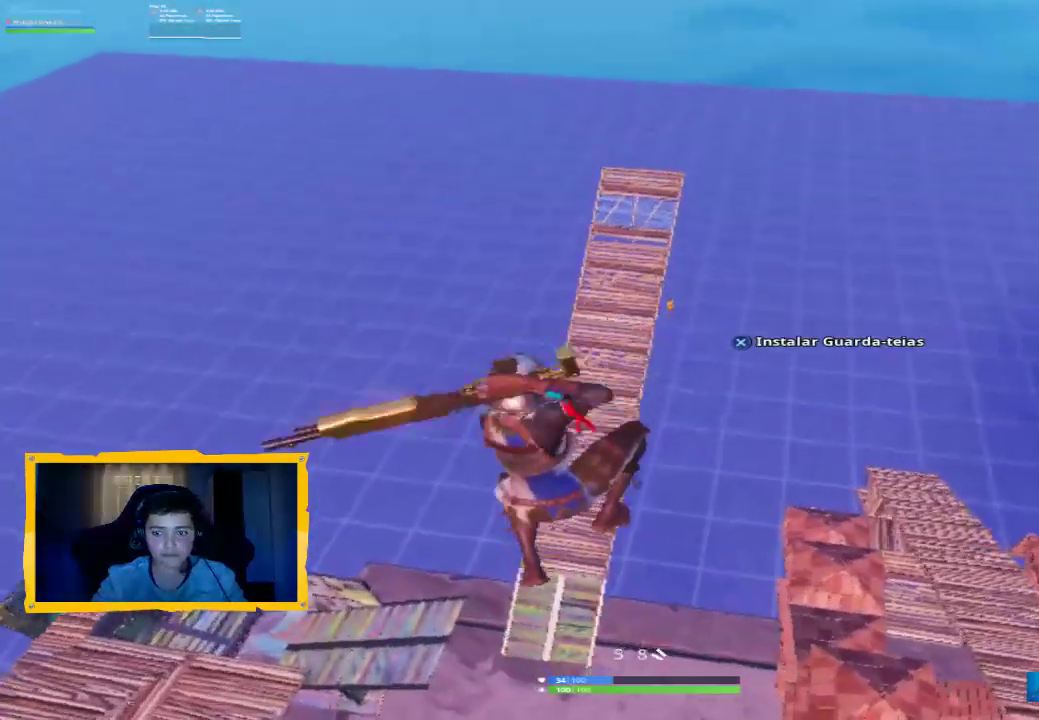
{"buttons": [], "left_stick": "up", "right_stick": "center", "events": [[167, "CROSS", "down"], [200, "CROSS", "up"], [267, "L3", "down"], [300, "CROSS", "down"], [333, "L3", "up"], [367, "CROSS", "up"], [433, "CROSS", "down"], [500, "CROSS", "up"]]}
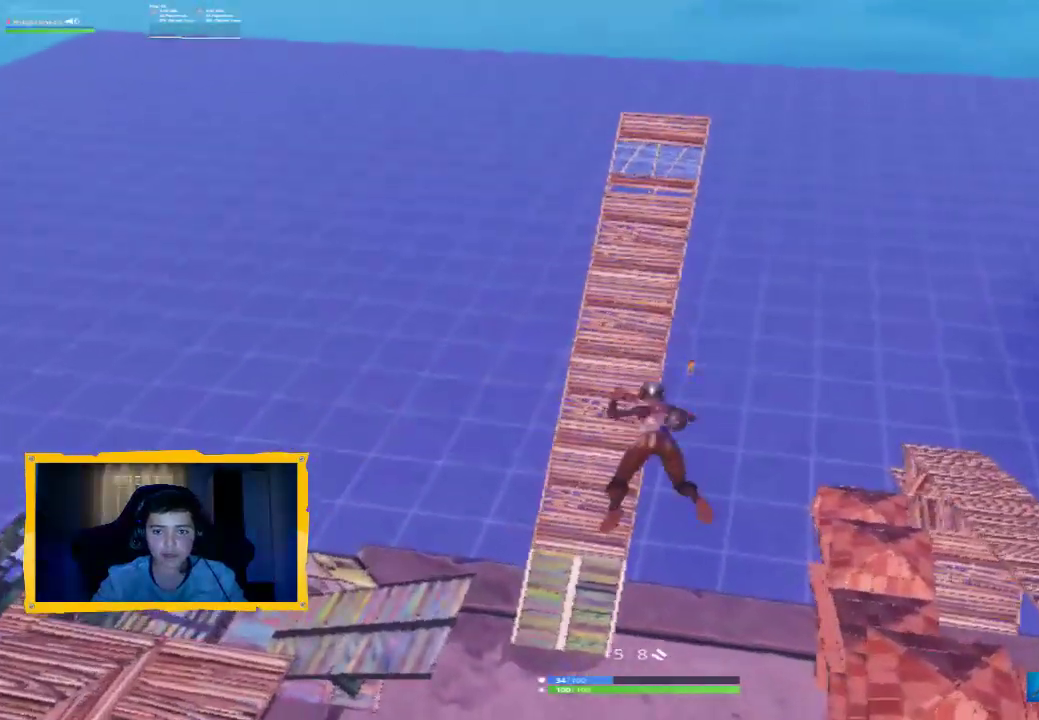
{"buttons": [], "left_stick": "up", "right_stick": "center", "events": [[67, "L3", "down"], [167, "L3", "up"]]}
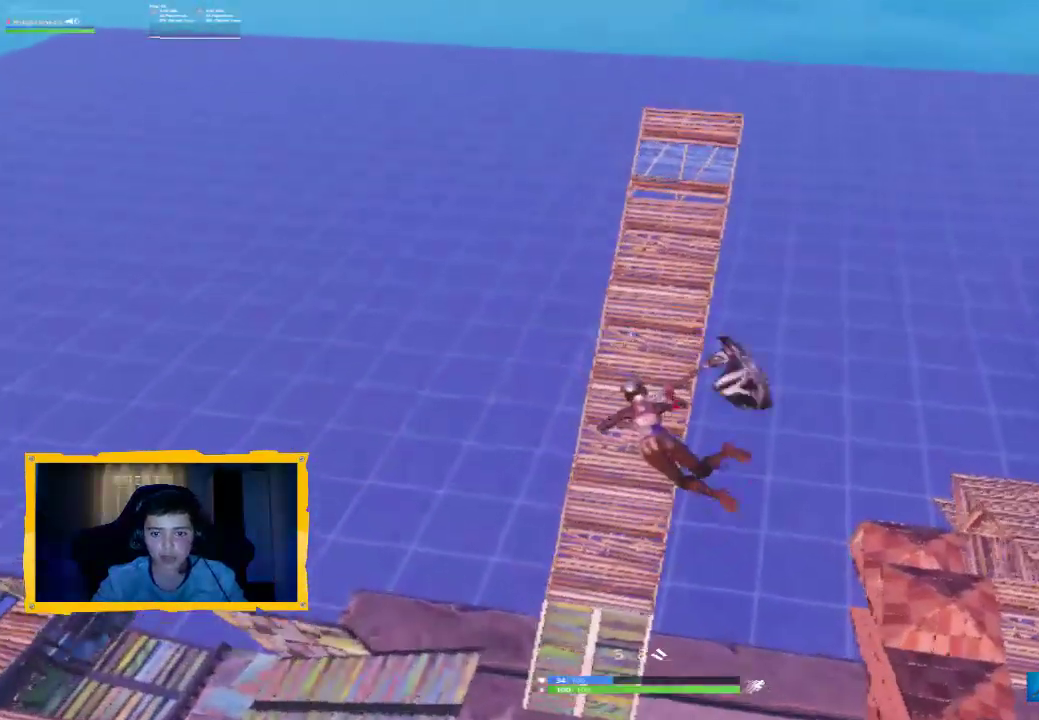
{"buttons": [], "left_stick": "up", "right_stick": "down-right", "events": [[100, "CROSS", "down"], [167, "CROSS", "up"], [433, "right_stick", "down-right"]]}
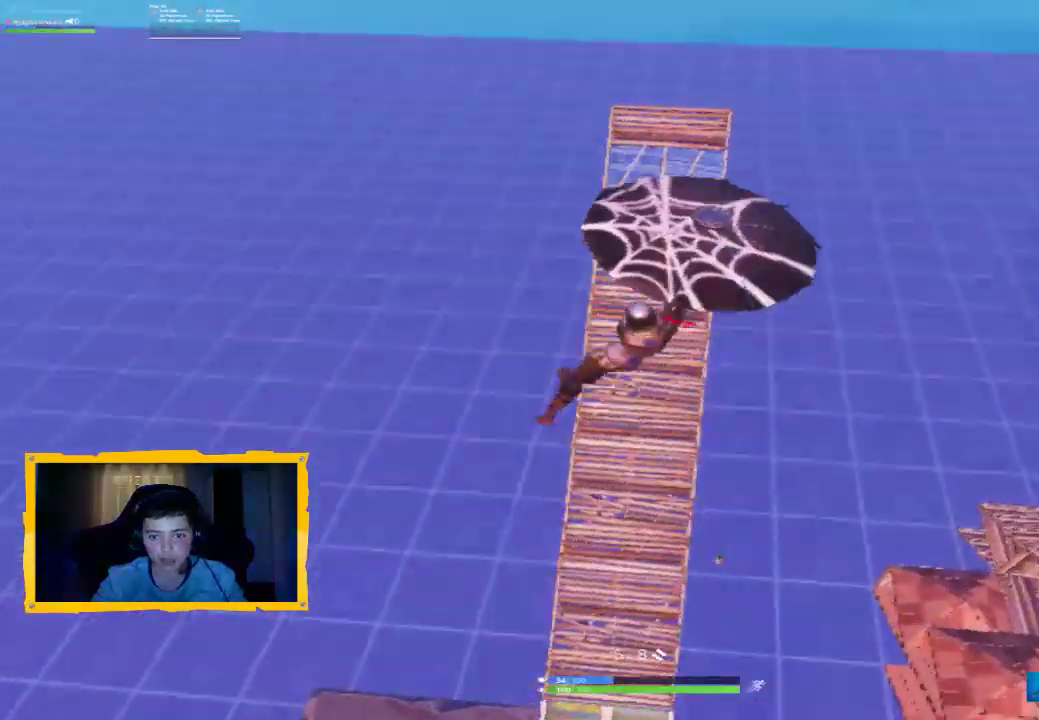
{"buttons": [], "left_stick": "up-left", "right_stick": "down-right", "events": [[133, "right_stick", "right"], [167, "left_stick", "up-left"], [233, "right_stick", "center"], [367, "right_stick", "down-right"]]}
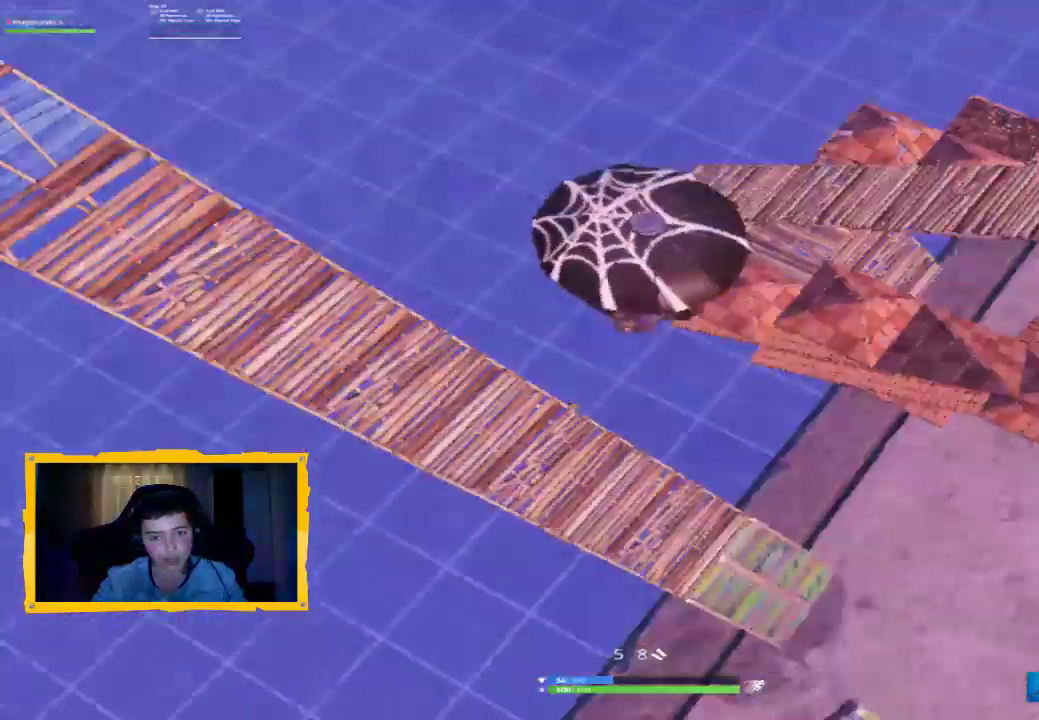
{"buttons": [], "left_stick": "down-left", "right_stick": "up-right", "events": [[167, "right_stick", "right"], [400, "left_stick", "down-left"], [467, "right_stick", "up-right"]]}
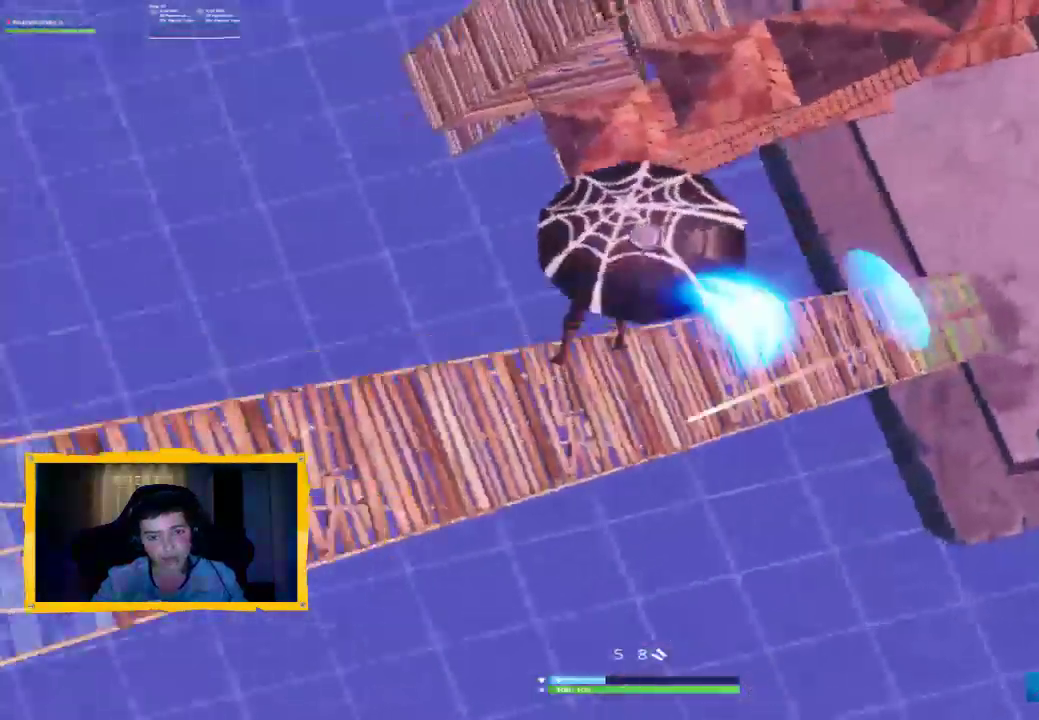
{"buttons": [], "left_stick": "down-right", "right_stick": "center", "events": [[233, "left_stick", "down"], [300, "right_stick", "center"], [500, "left_stick", "down-right"]]}
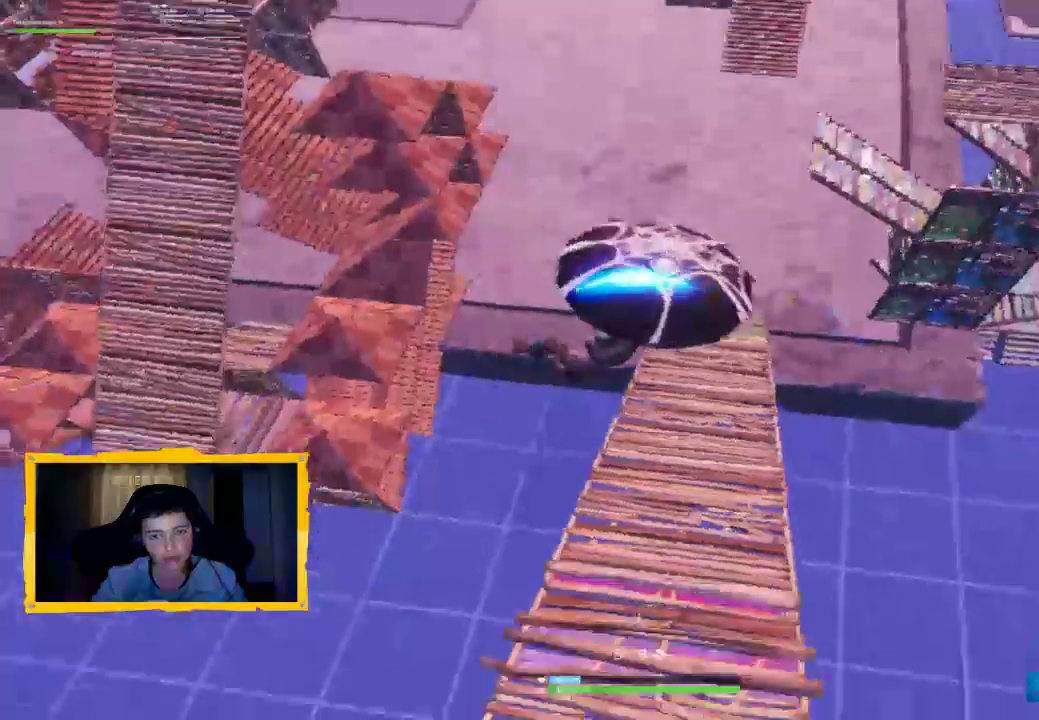
{"buttons": [], "left_stick": "up-left", "right_stick": "center", "events": [[100, "left_stick", "right"], [167, "right_stick", "up-left"], [233, "left_stick", "down-left"], [367, "left_stick", "left"], [400, "right_stick", "center"], [500, "left_stick", "up-left"]]}
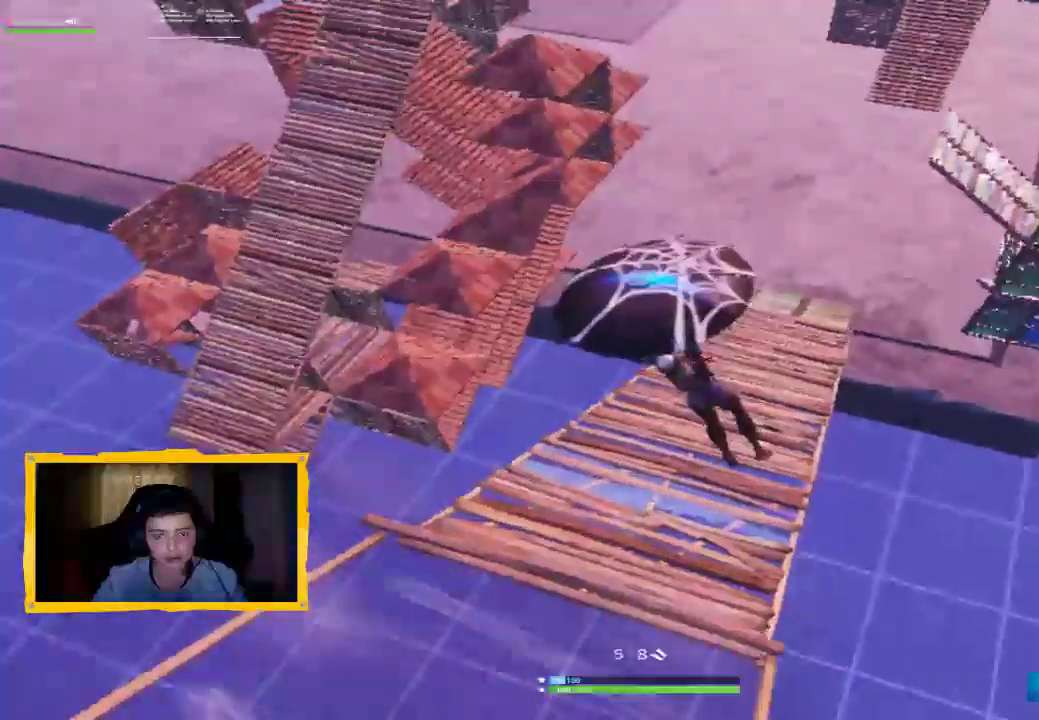
{"buttons": ["L3"], "left_stick": "up", "right_stick": "center", "events": [[167, "left_stick", "center"], [267, "left_stick", "up-right"], [467, "L3", "down"], [467, "left_stick", "up"]]}
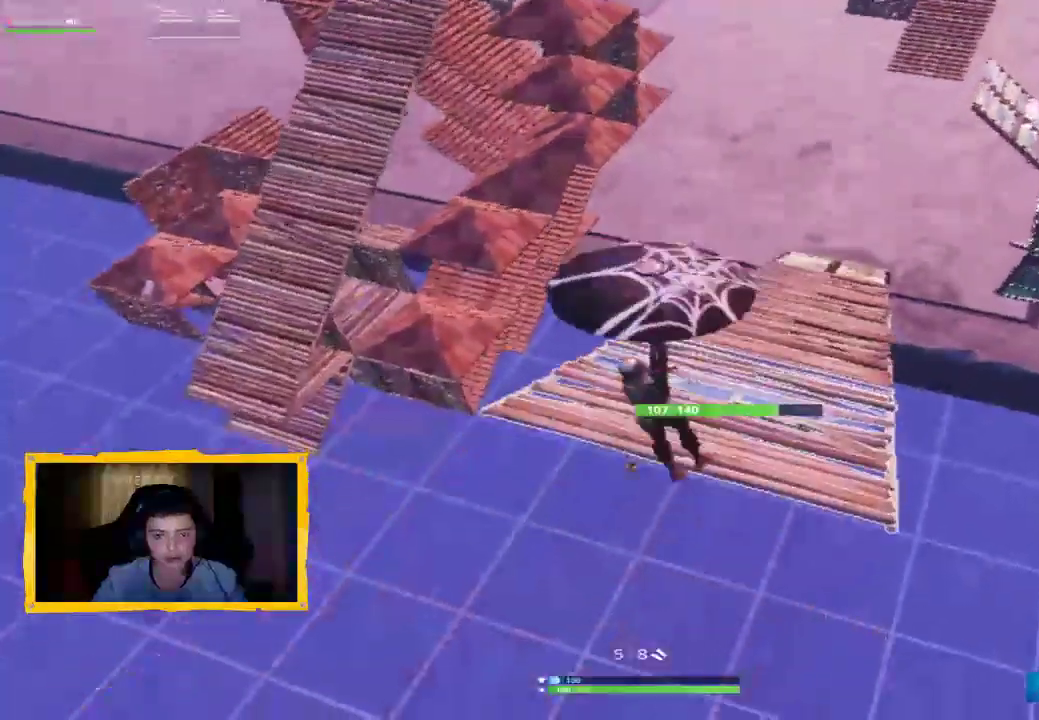
{"buttons": [], "left_stick": "up-right", "right_stick": "center", "events": [[133, "L3", "up"], [133, "left_stick", "up-right"]]}
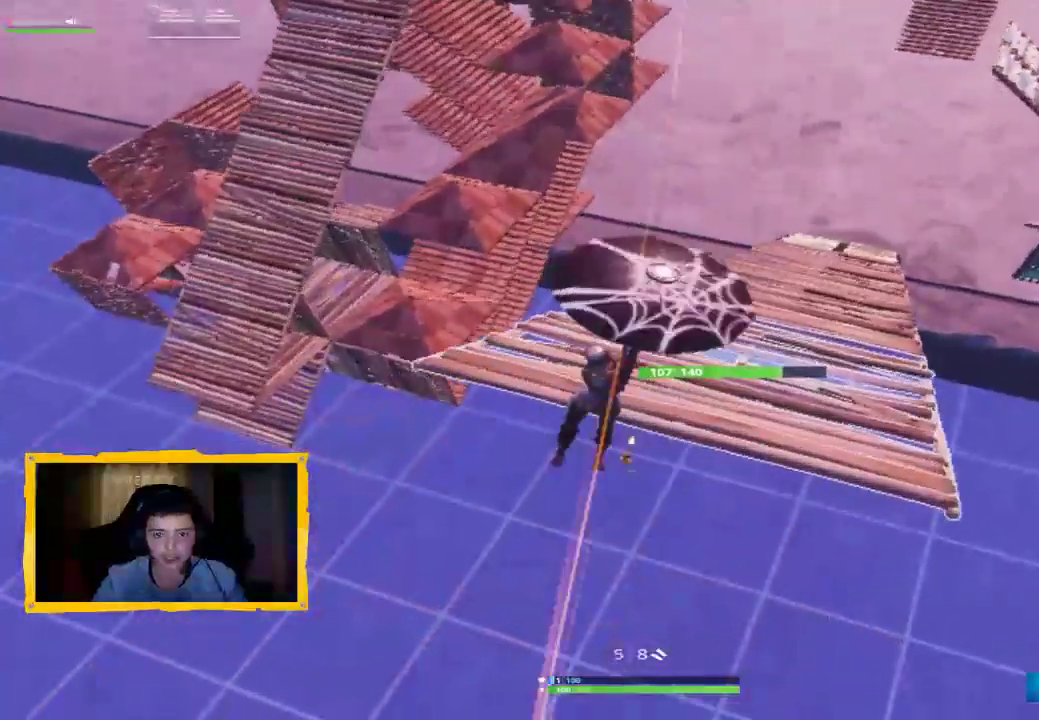
{"buttons": [], "left_stick": "up-left", "right_stick": "center", "events": [[233, "right_stick", "up"], [267, "left_stick", "up"], [367, "right_stick", "center"], [400, "left_stick", "up-left"]]}